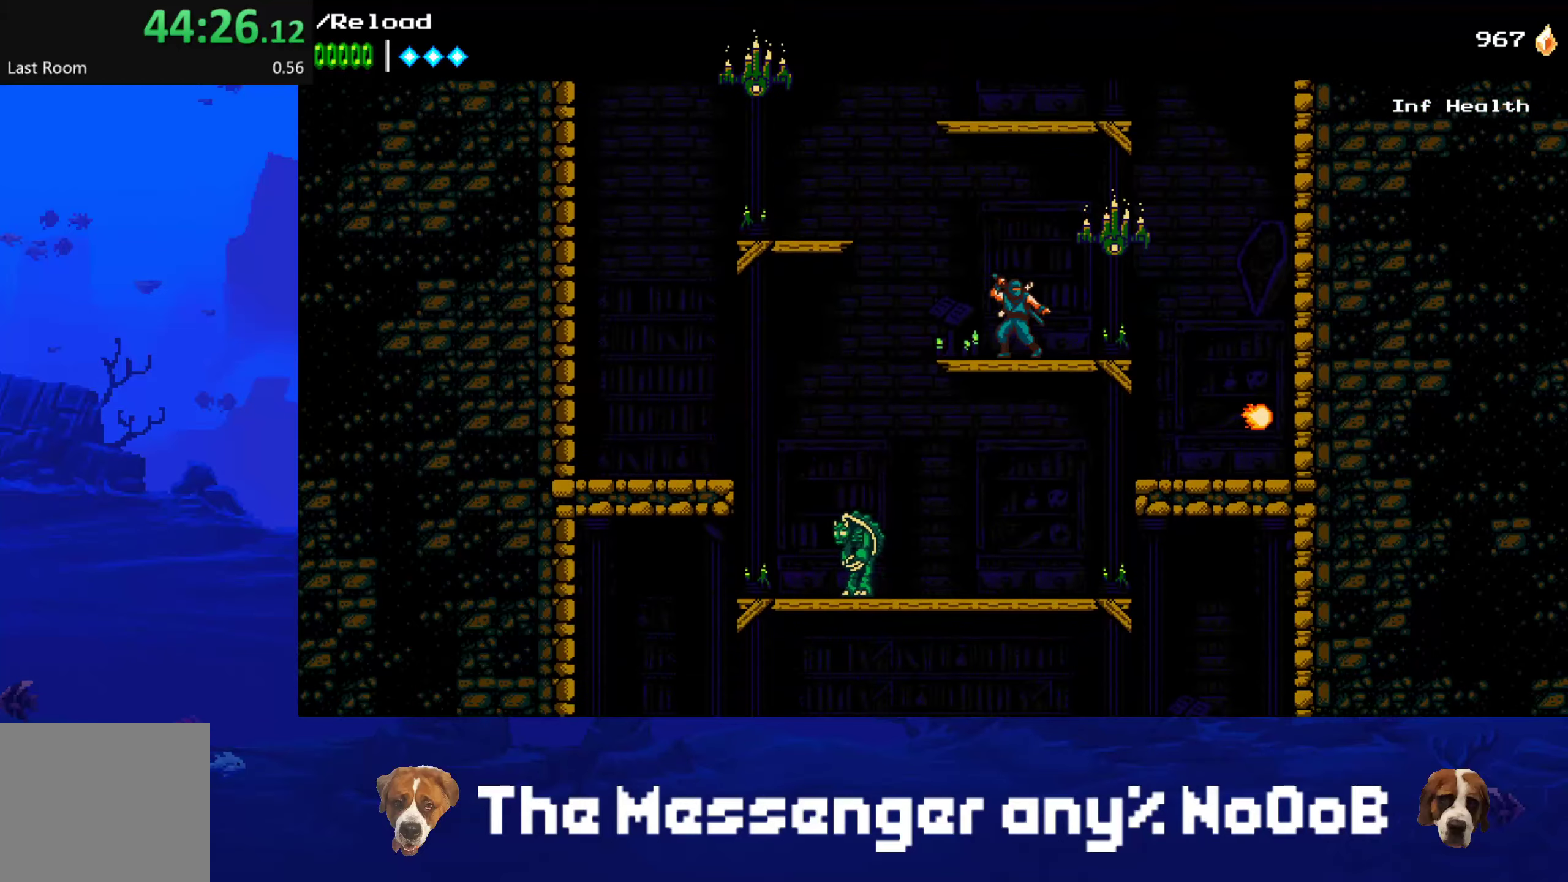
Gameplay with a controller (PlayStation layout); each line is a JSON object with the inputs held at the frame after it. "events" lists button and stick changes between this image and that frame as [ms after this image, input, new state], when the widget could be followed in between. Not read: left_stick right_stick.
{"buttons": ["DPAD_RIGHT"], "events": [[34, "DPAD_RIGHT", "down"]]}
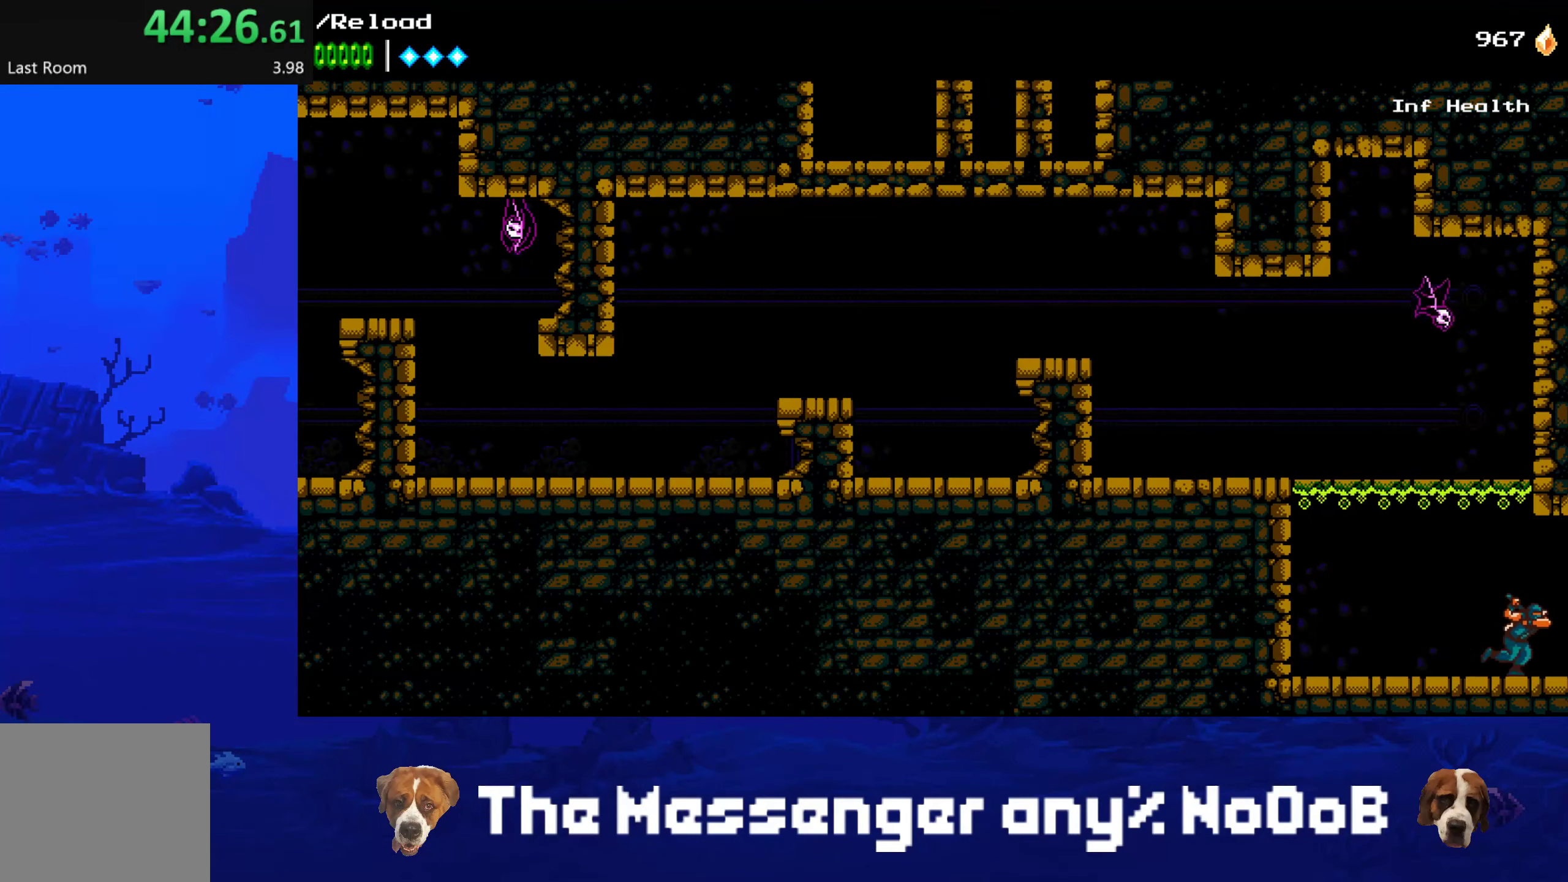
{"buttons": ["DPAD_RIGHT"], "events": []}
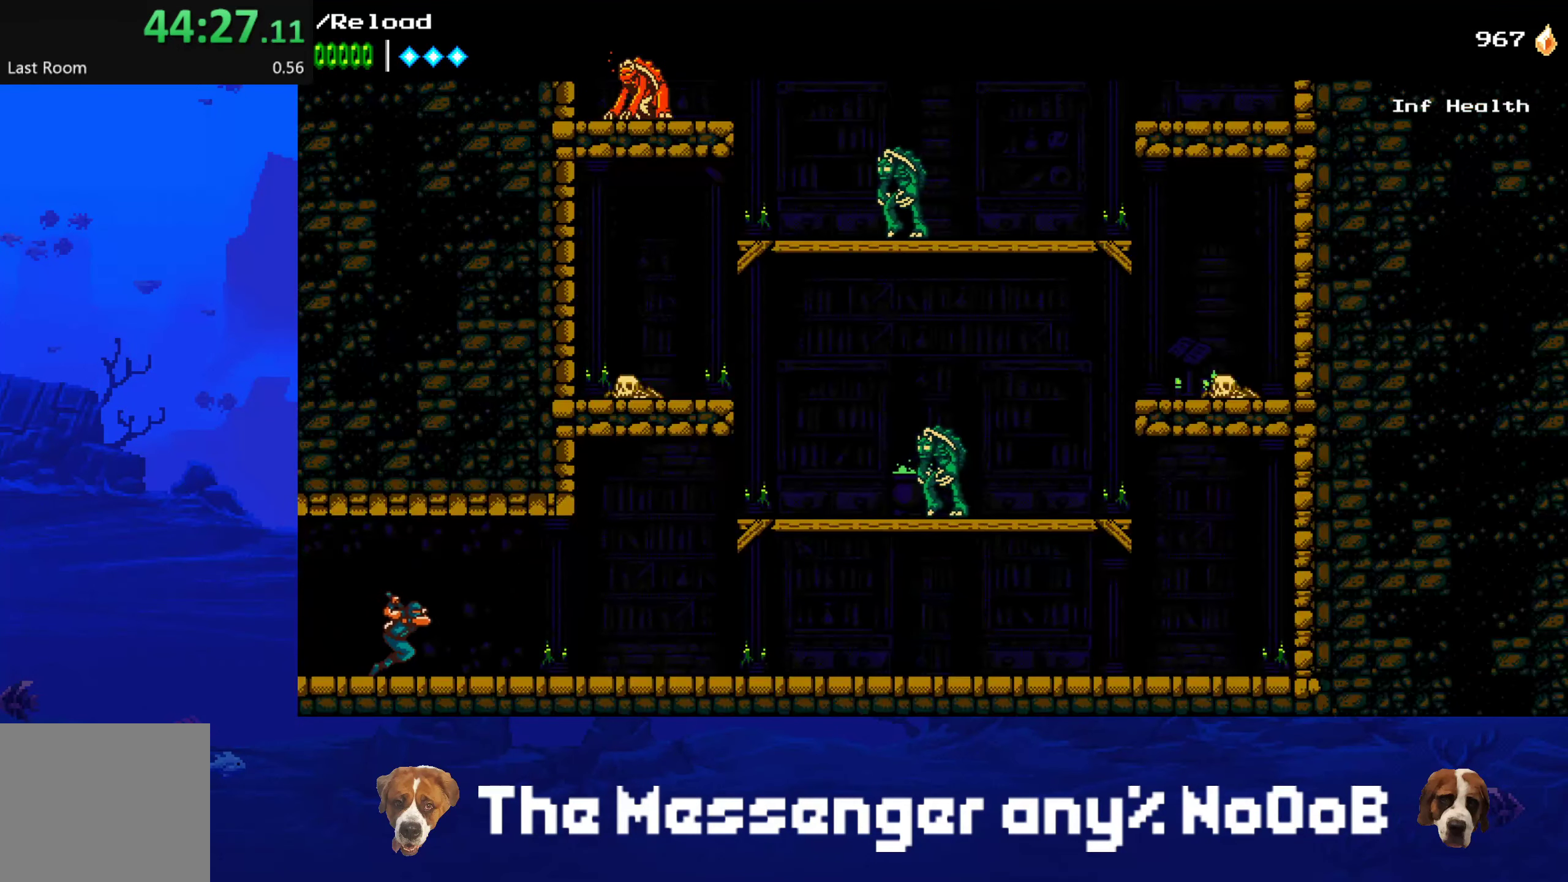
{"buttons": ["DPAD_RIGHT"], "events": []}
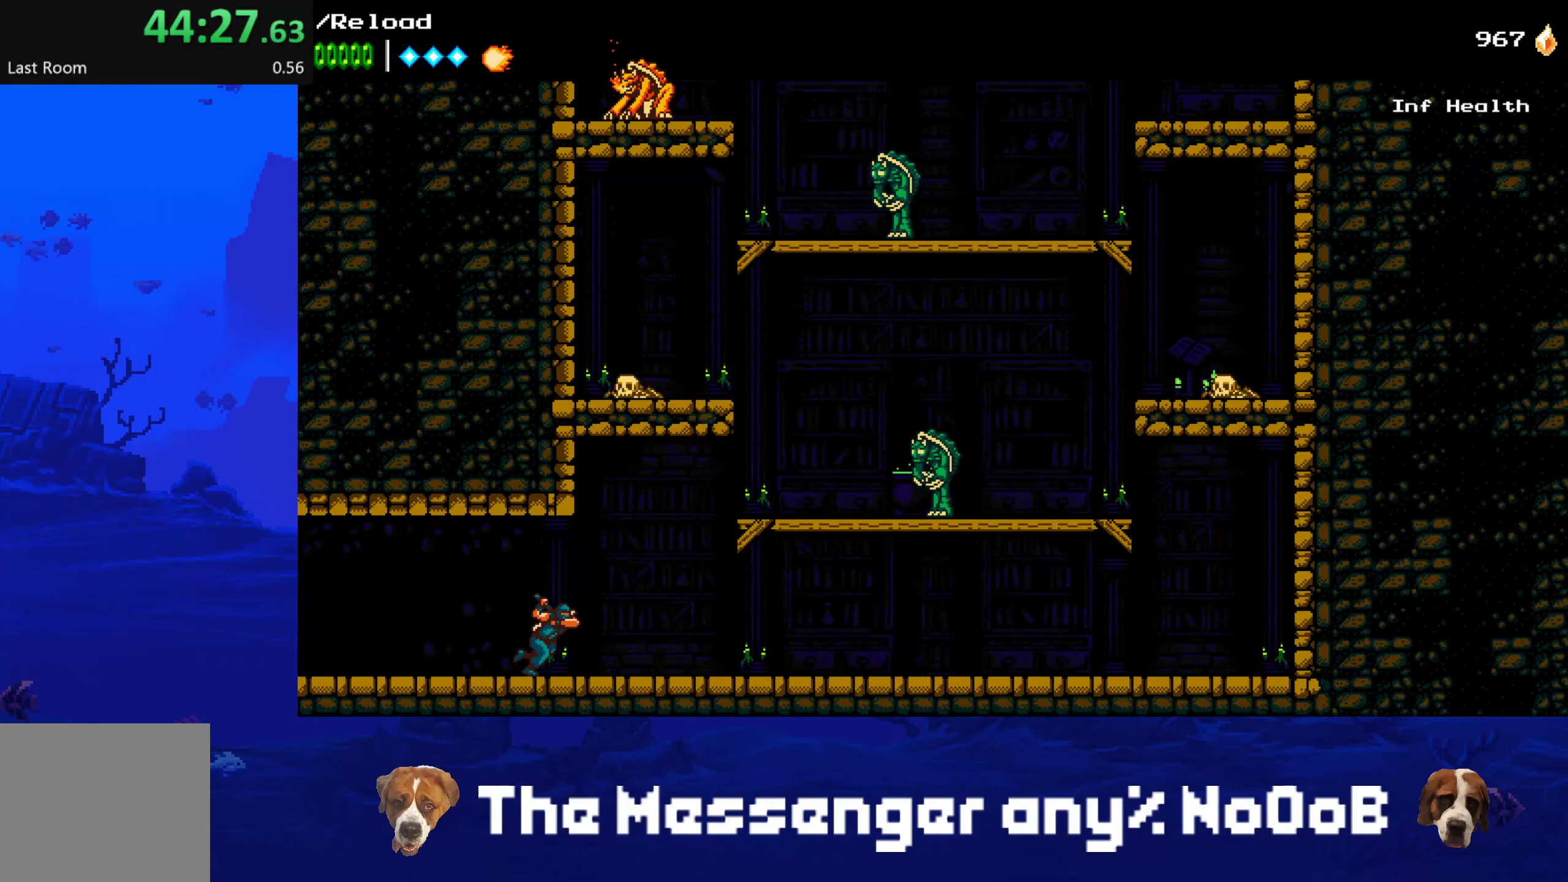
{"buttons": ["CROSS", "SQUARE", "DPAD_RIGHT"], "events": [[150, "CROSS", "down"], [150, "SQUARE", "down"]]}
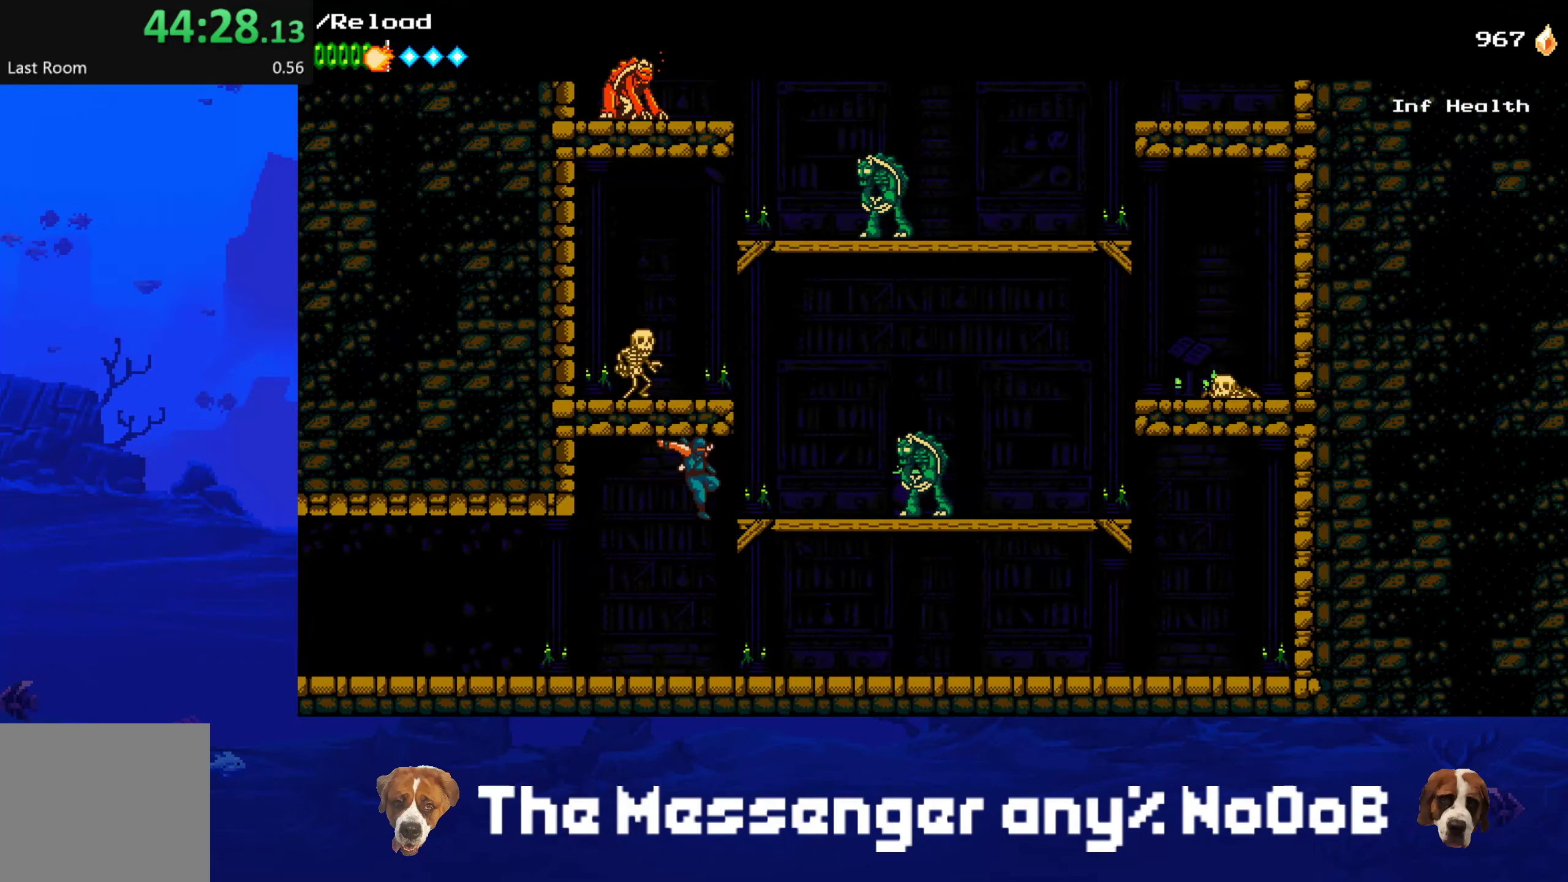
{"buttons": [], "events": [[50, "CROSS", "up"], [50, "SQUARE", "up"], [250, "CROSS", "down"], [250, "SQUARE", "down"], [267, "DPAD_RIGHT", "up"], [300, "DPAD_LEFT", "down"], [484, "CROSS", "up"], [484, "DPAD_LEFT", "up"], [484, "SQUARE", "up"]]}
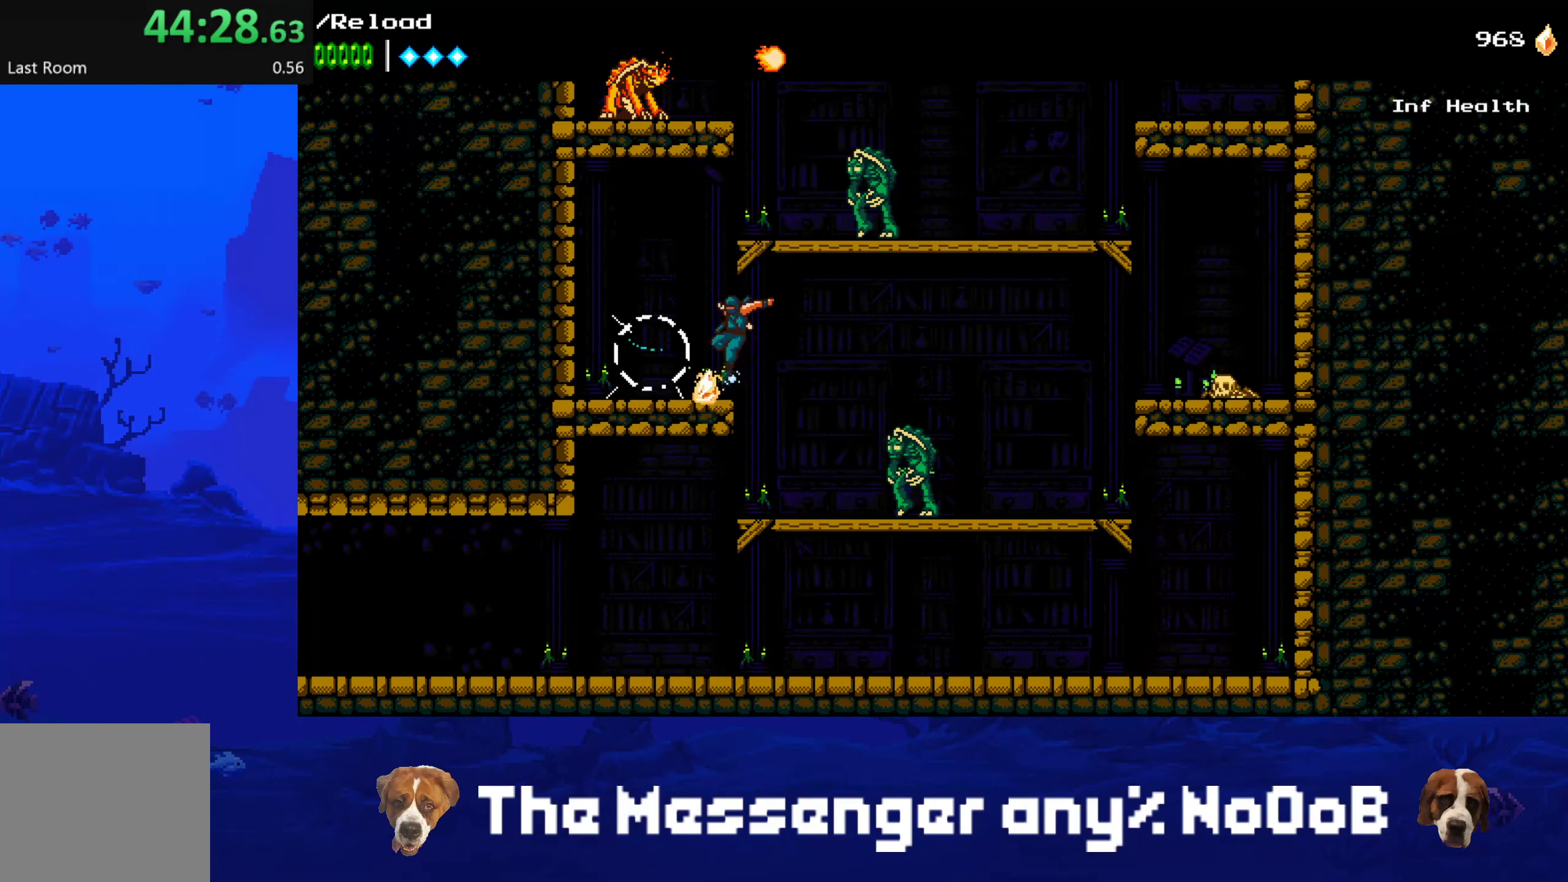
{"buttons": ["CROSS", "SQUARE", "DPAD_LEFT"], "events": [[50, "CROSS", "down"], [66, "DPAD_RIGHT", "down"], [66, "SQUARE", "down"], [250, "DPAD_RIGHT", "up"], [300, "CROSS", "up"], [300, "SQUARE", "up"], [367, "DPAD_LEFT", "down"], [383, "CROSS", "down"], [383, "SQUARE", "down"]]}
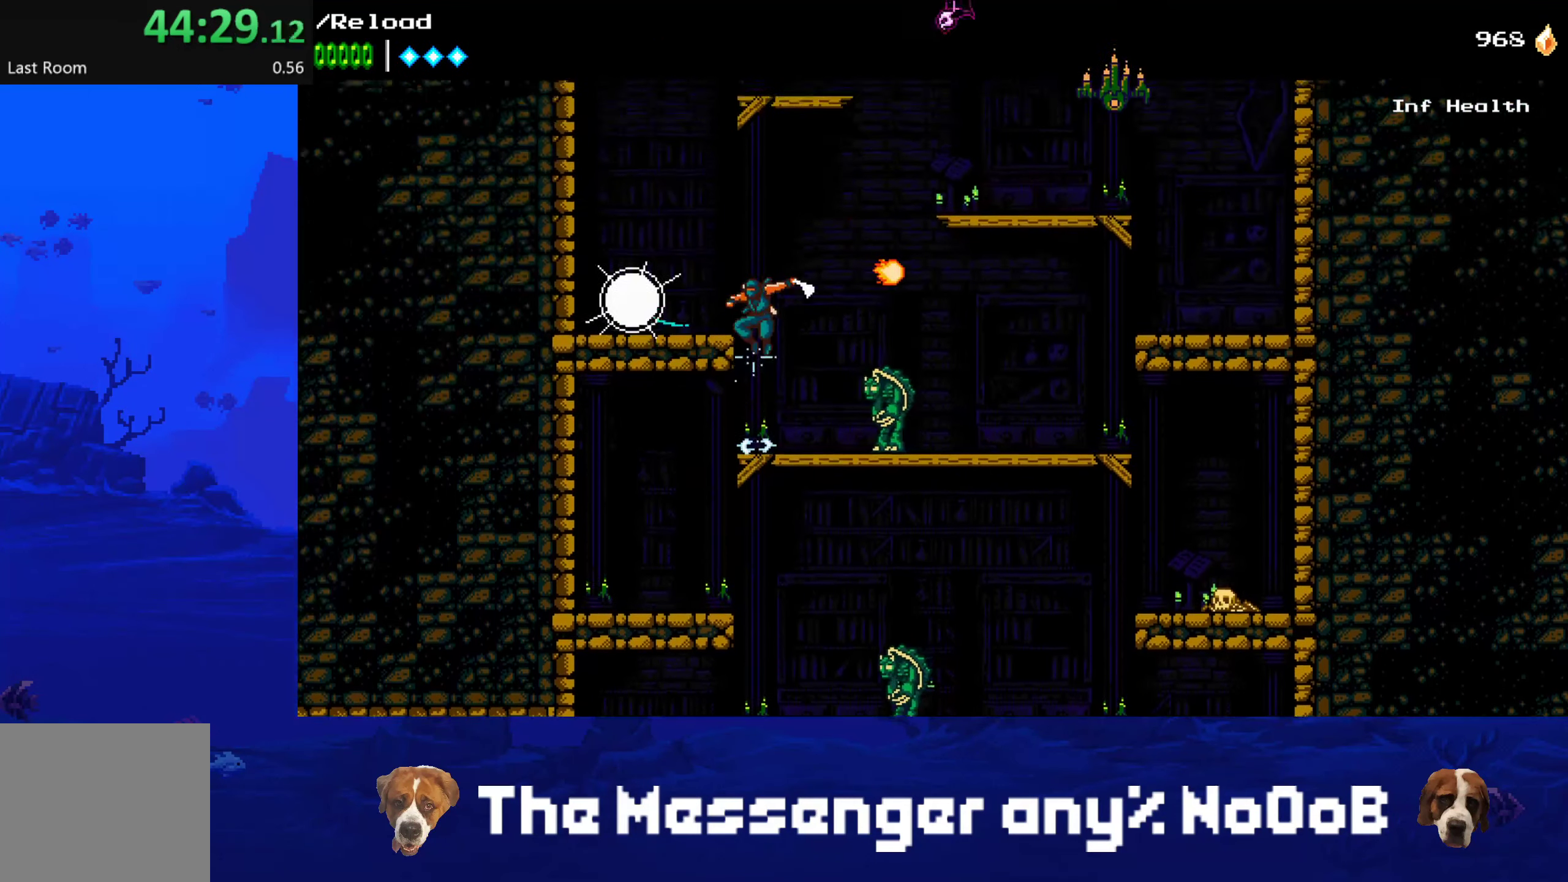
{"buttons": ["CROSS", "SQUARE", "DPAD_RIGHT"], "events": [[84, "DPAD_LEFT", "up"], [134, "CROSS", "up"], [134, "DPAD_RIGHT", "down"], [134, "SQUARE", "up"], [217, "CROSS", "down"], [234, "SQUARE", "down"]]}
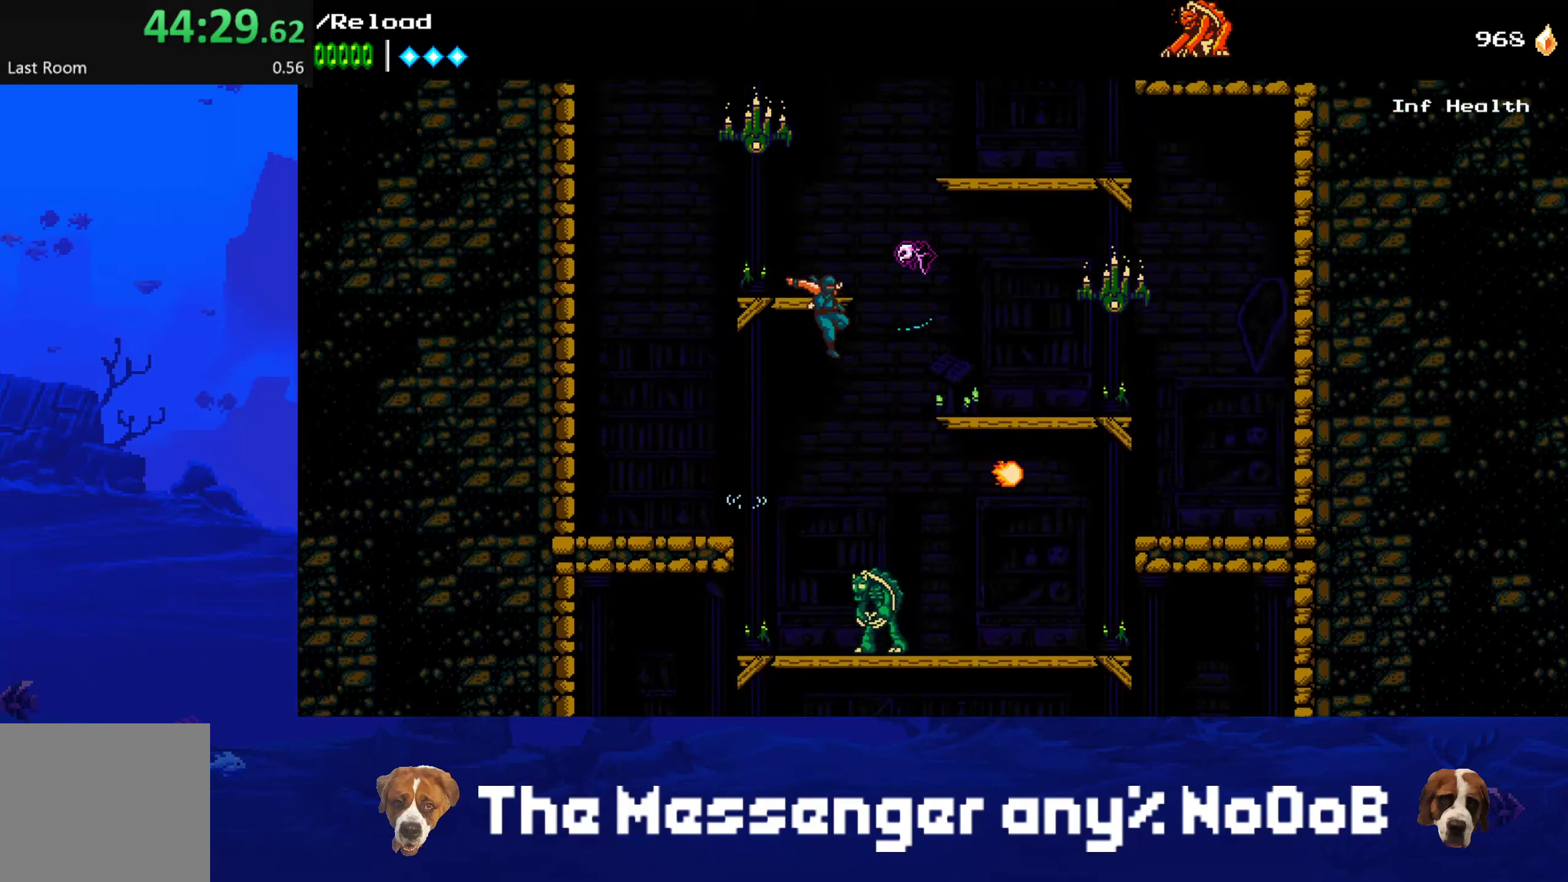
{"buttons": ["DPAD_RIGHT"], "events": [[66, "CROSS", "up"], [66, "SQUARE", "up"], [150, "CROSS", "down"], [183, "SQUARE", "down"], [417, "SQUARE", "up"], [433, "CROSS", "up"]]}
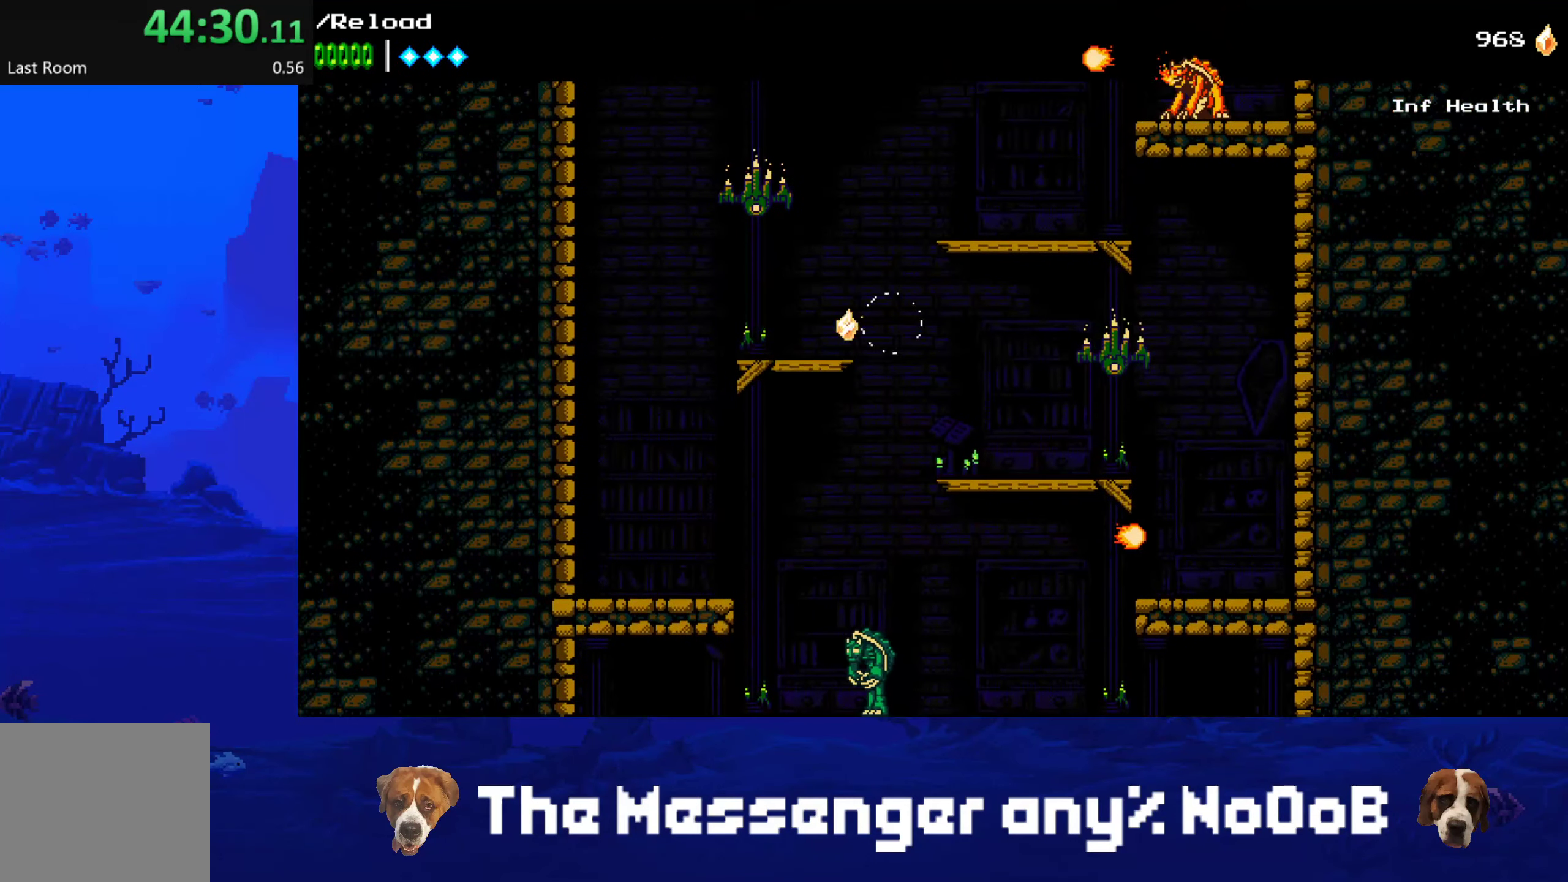
{"buttons": ["DPAD_RIGHT"], "events": [[100, "DPAD_RIGHT", "up"], [434, "DPAD_RIGHT", "down"]]}
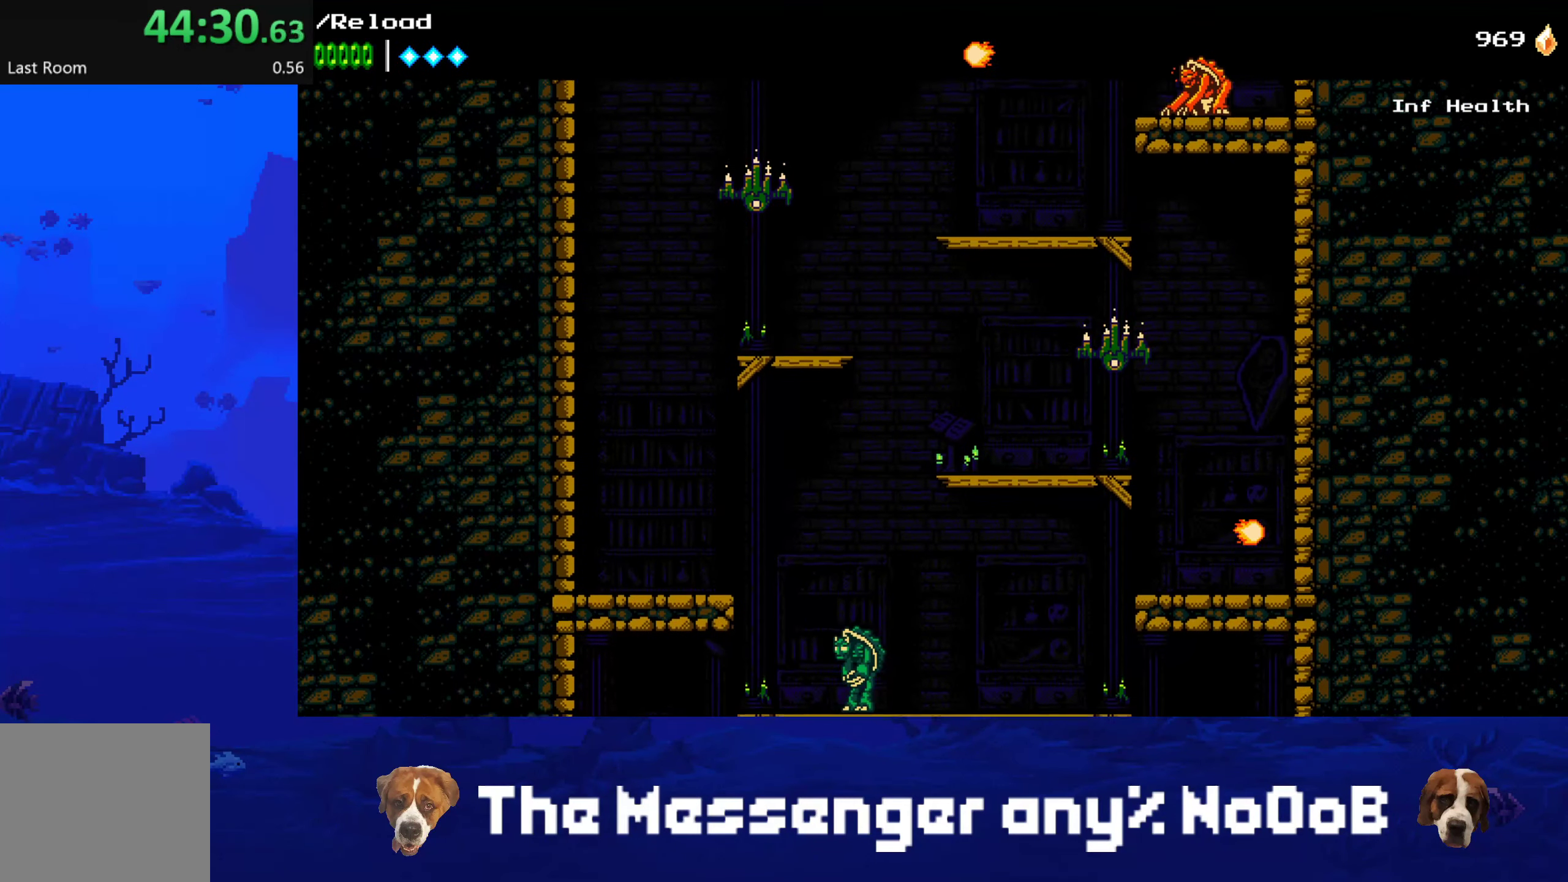
{"buttons": ["DPAD_RIGHT"], "events": []}
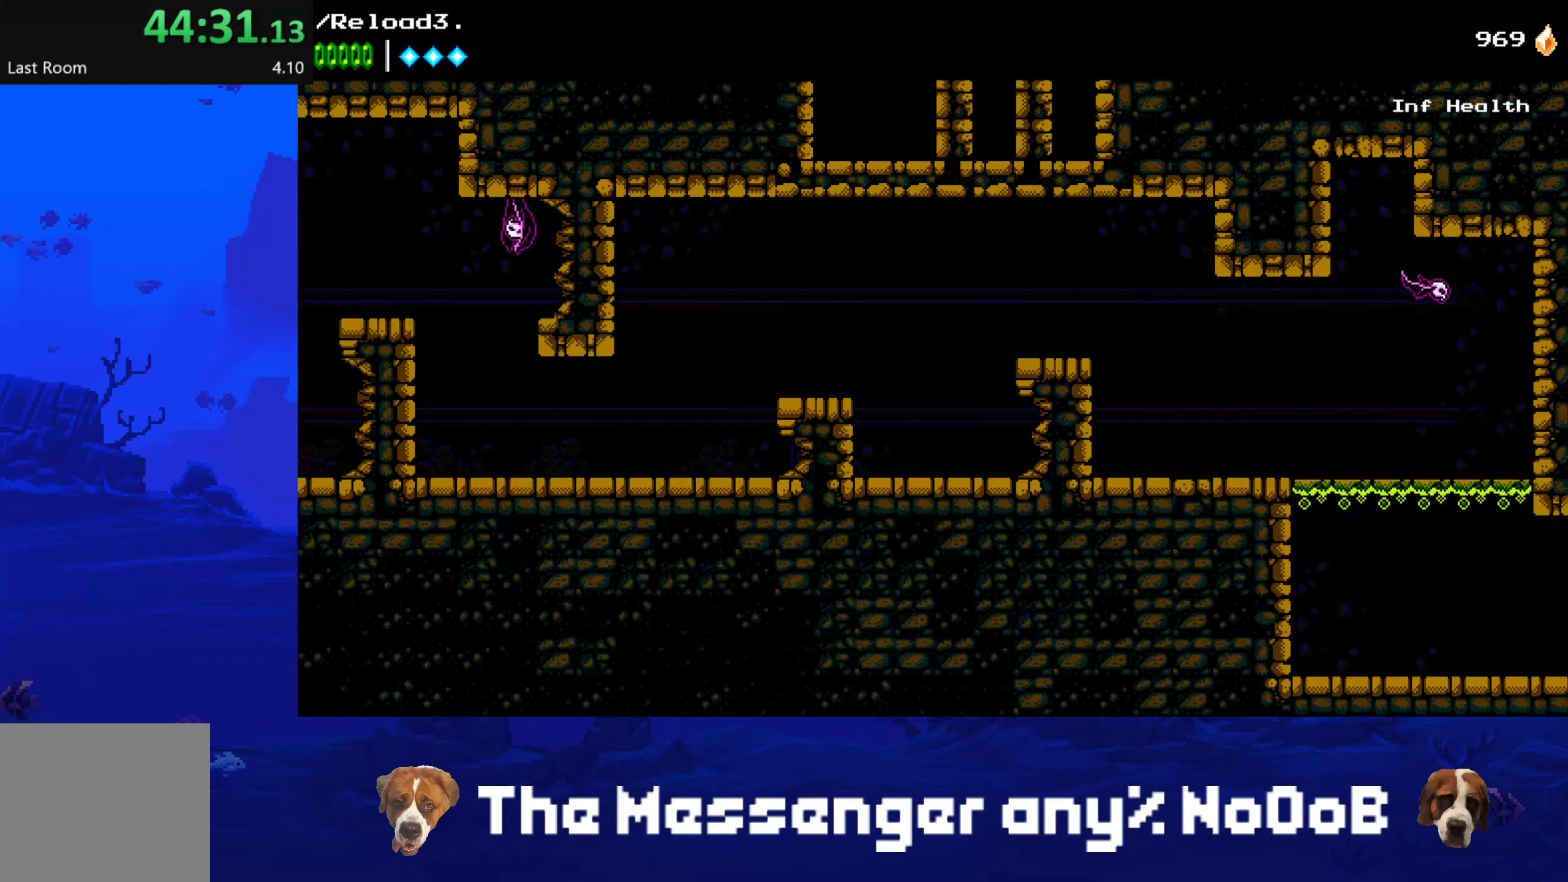
{"buttons": ["DPAD_RIGHT"], "events": []}
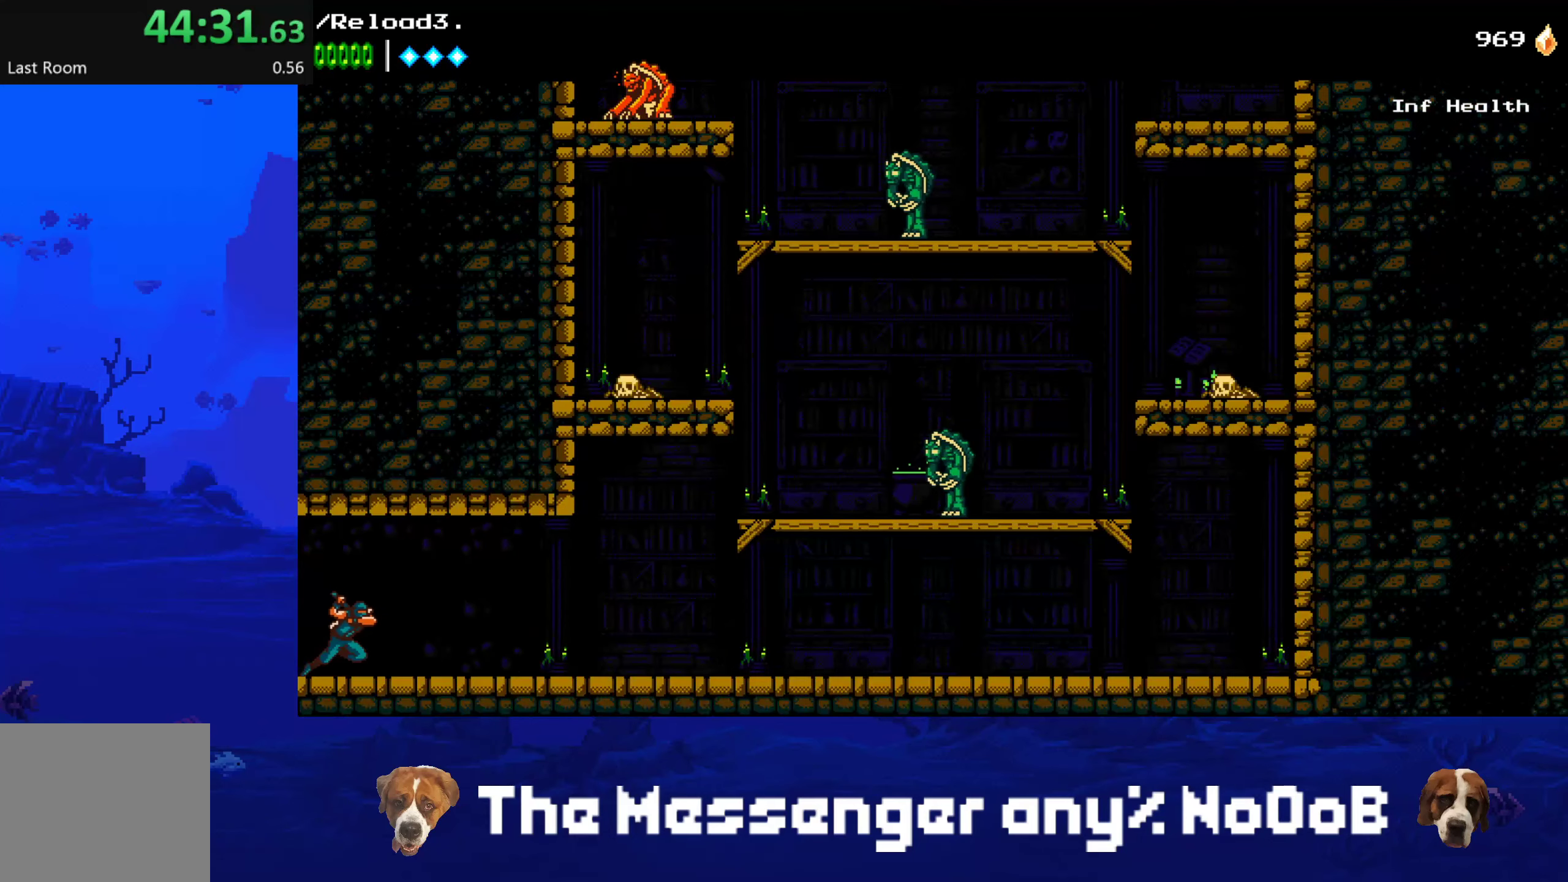
{"buttons": ["DPAD_RIGHT"], "events": []}
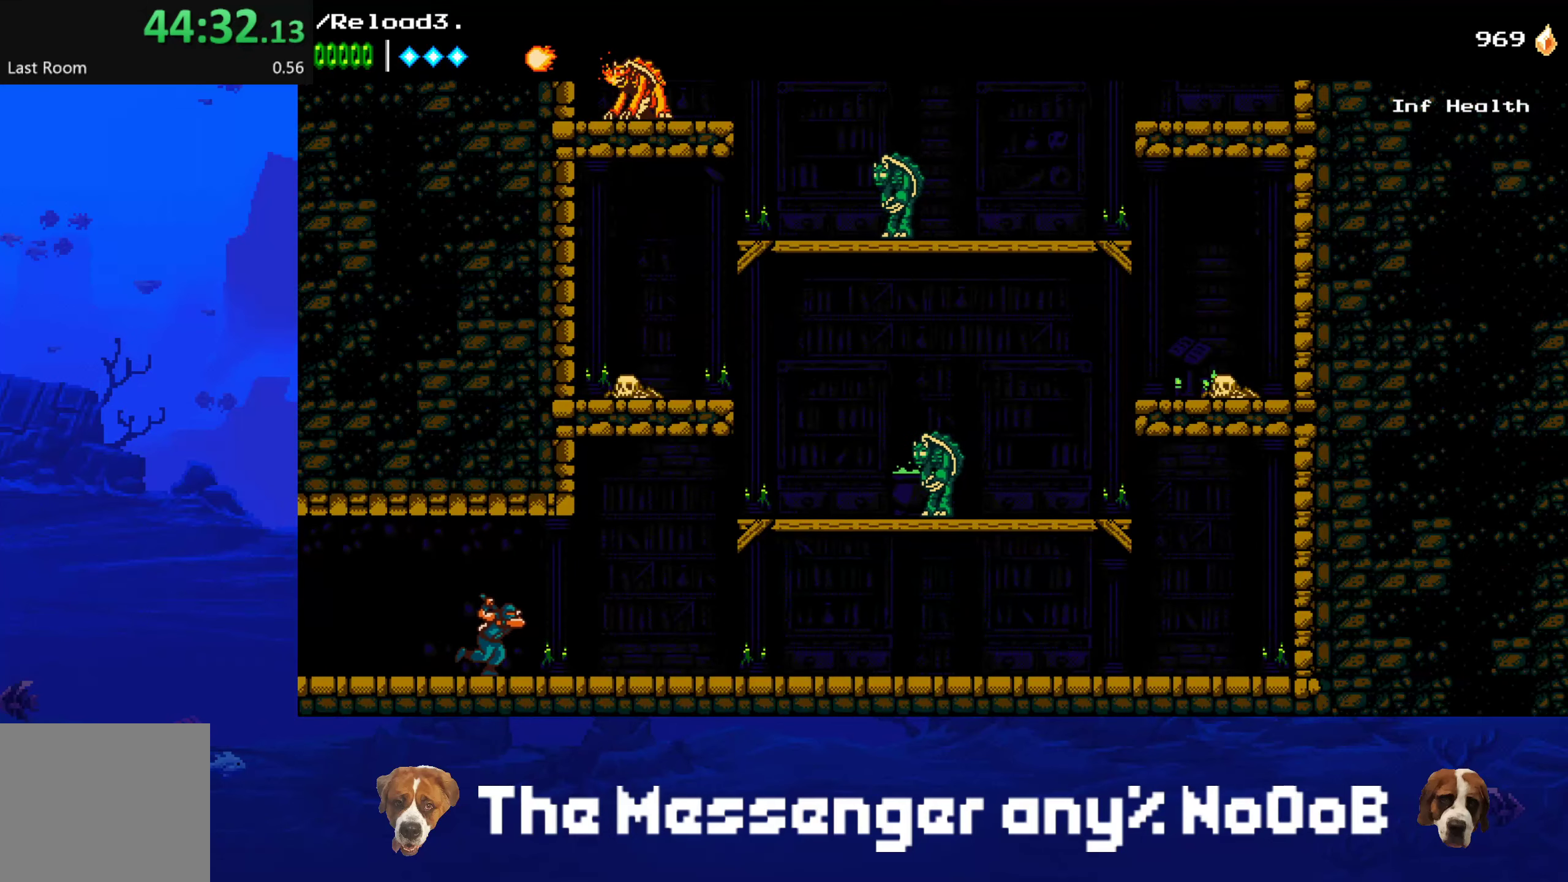
{"buttons": [], "events": [[251, "DPAD_RIGHT", "up"]]}
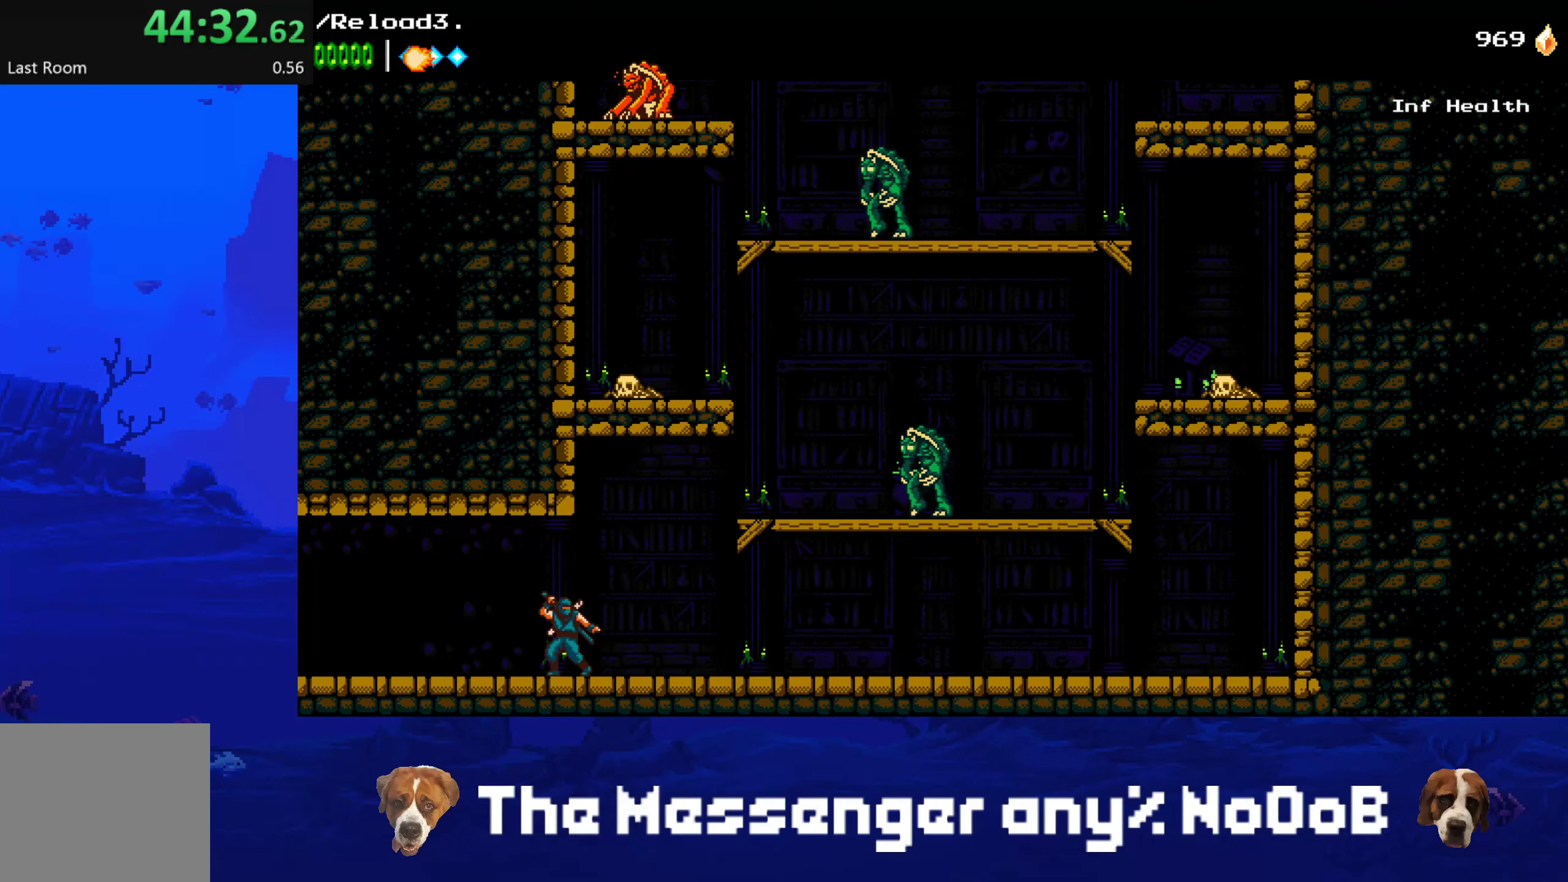
{"buttons": [], "events": []}
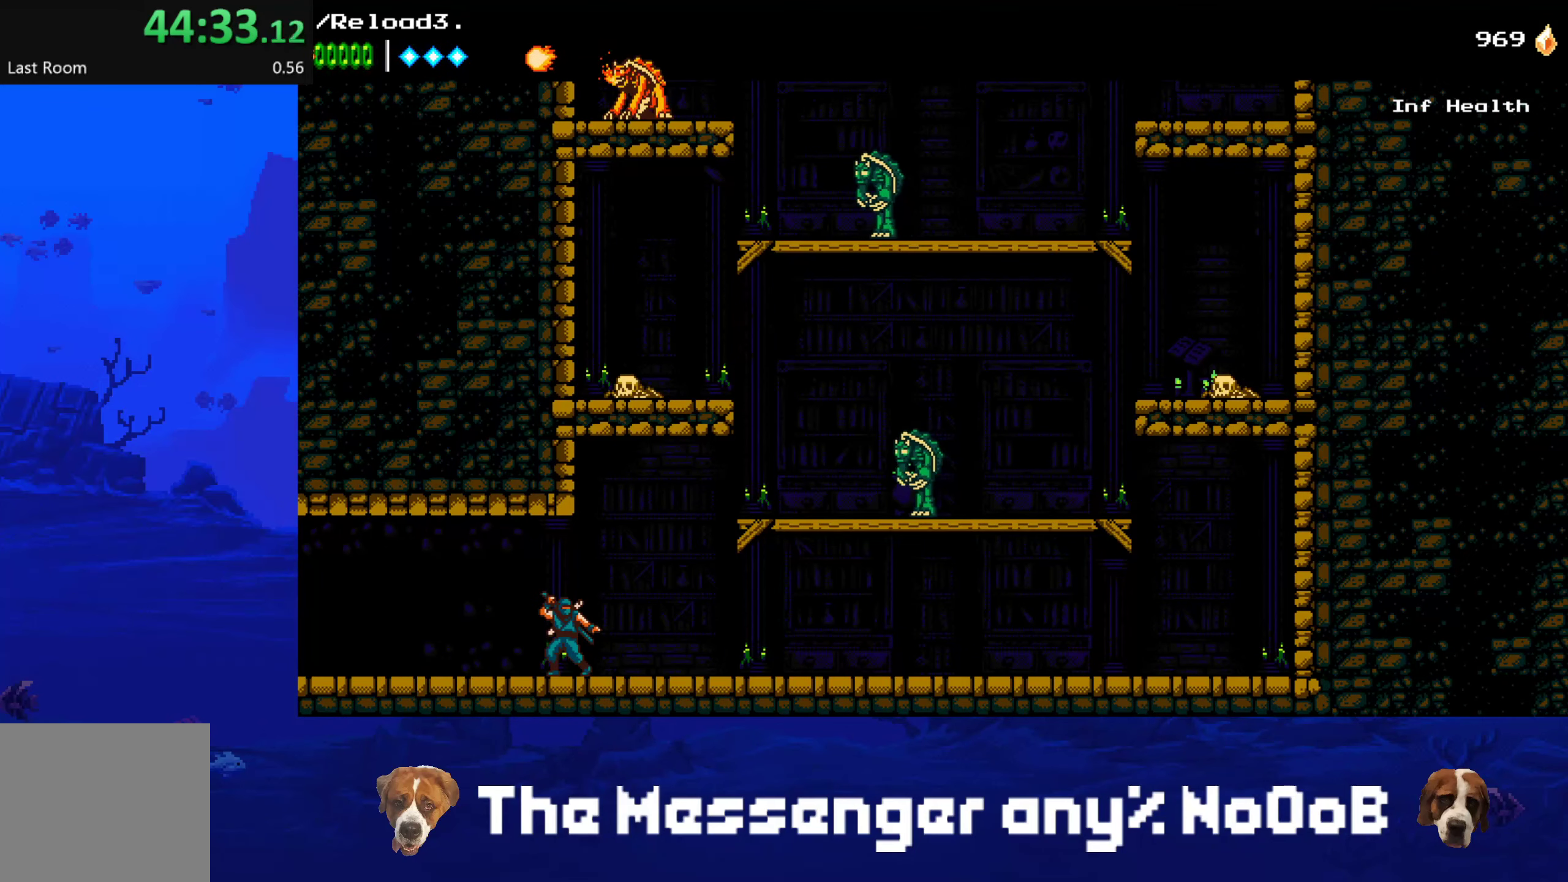
{"buttons": [], "events": []}
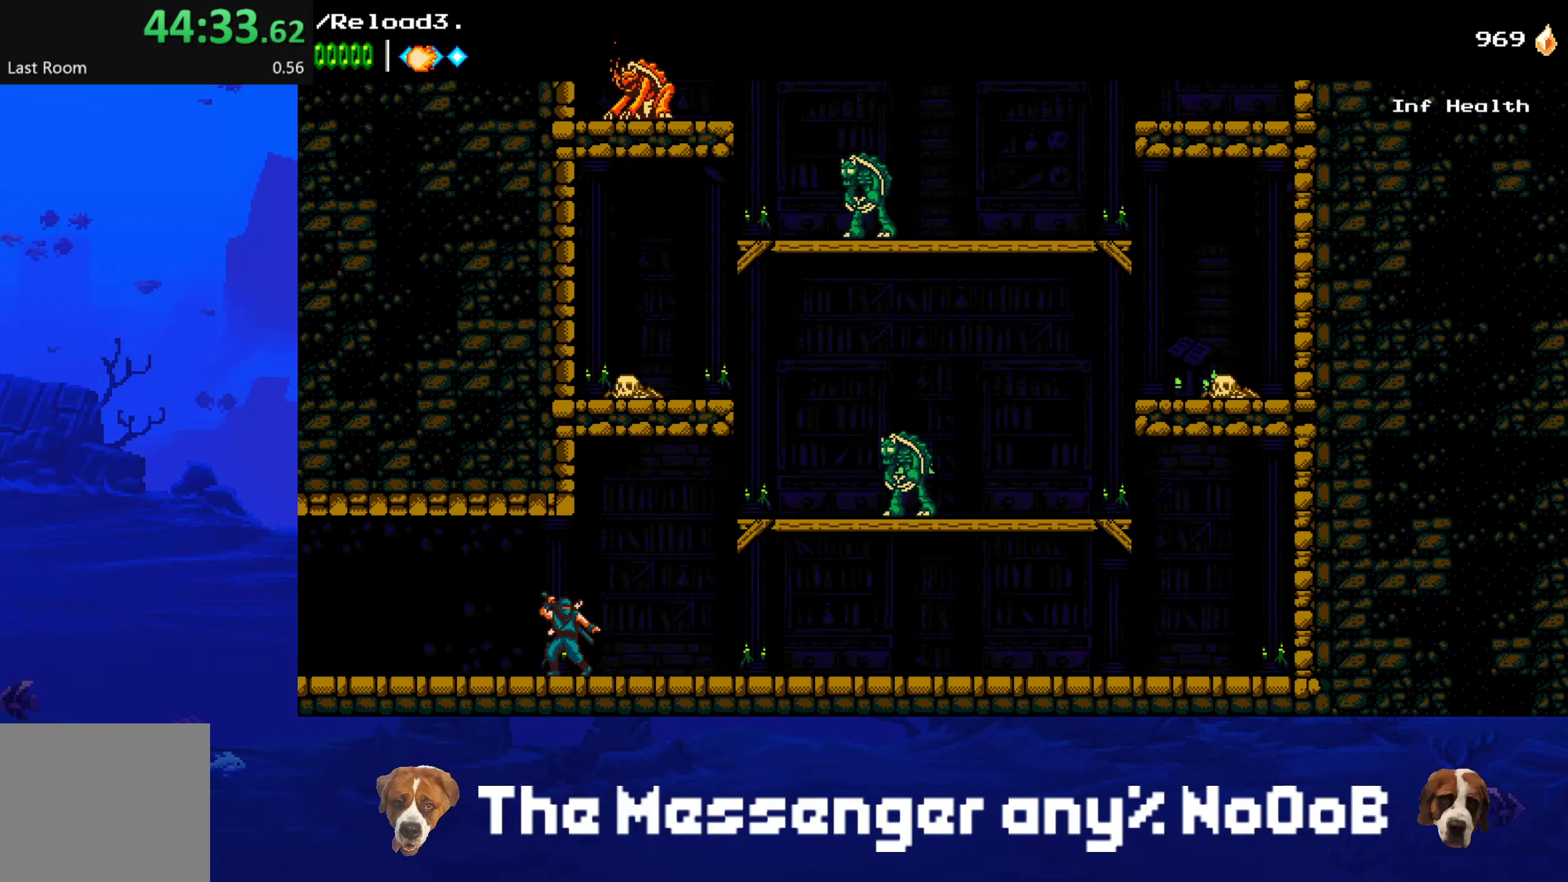
{"buttons": [], "events": []}
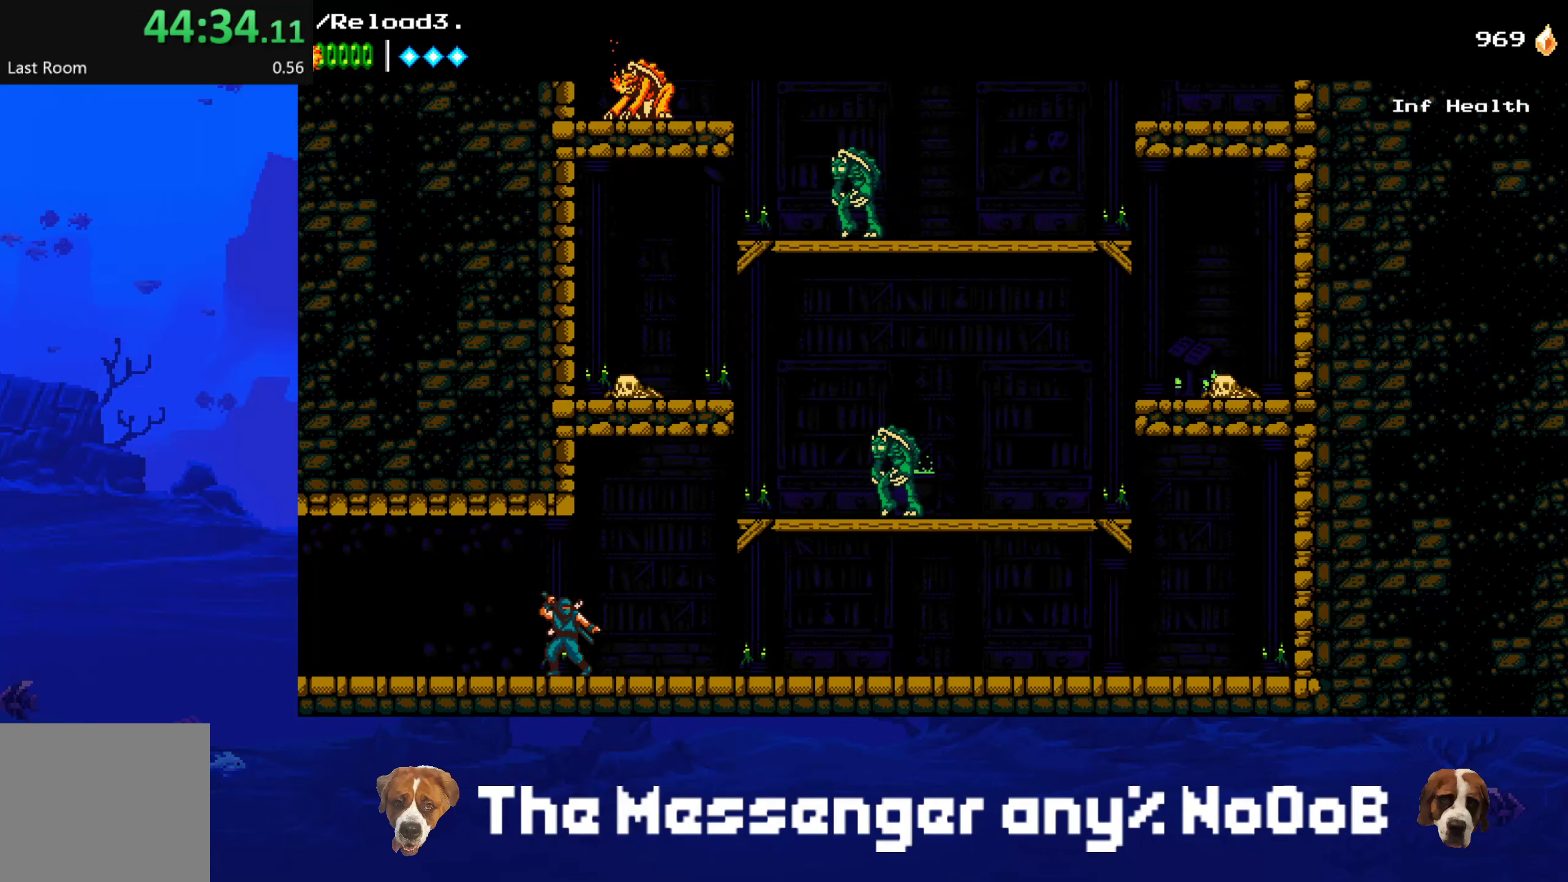
{"buttons": [], "events": []}
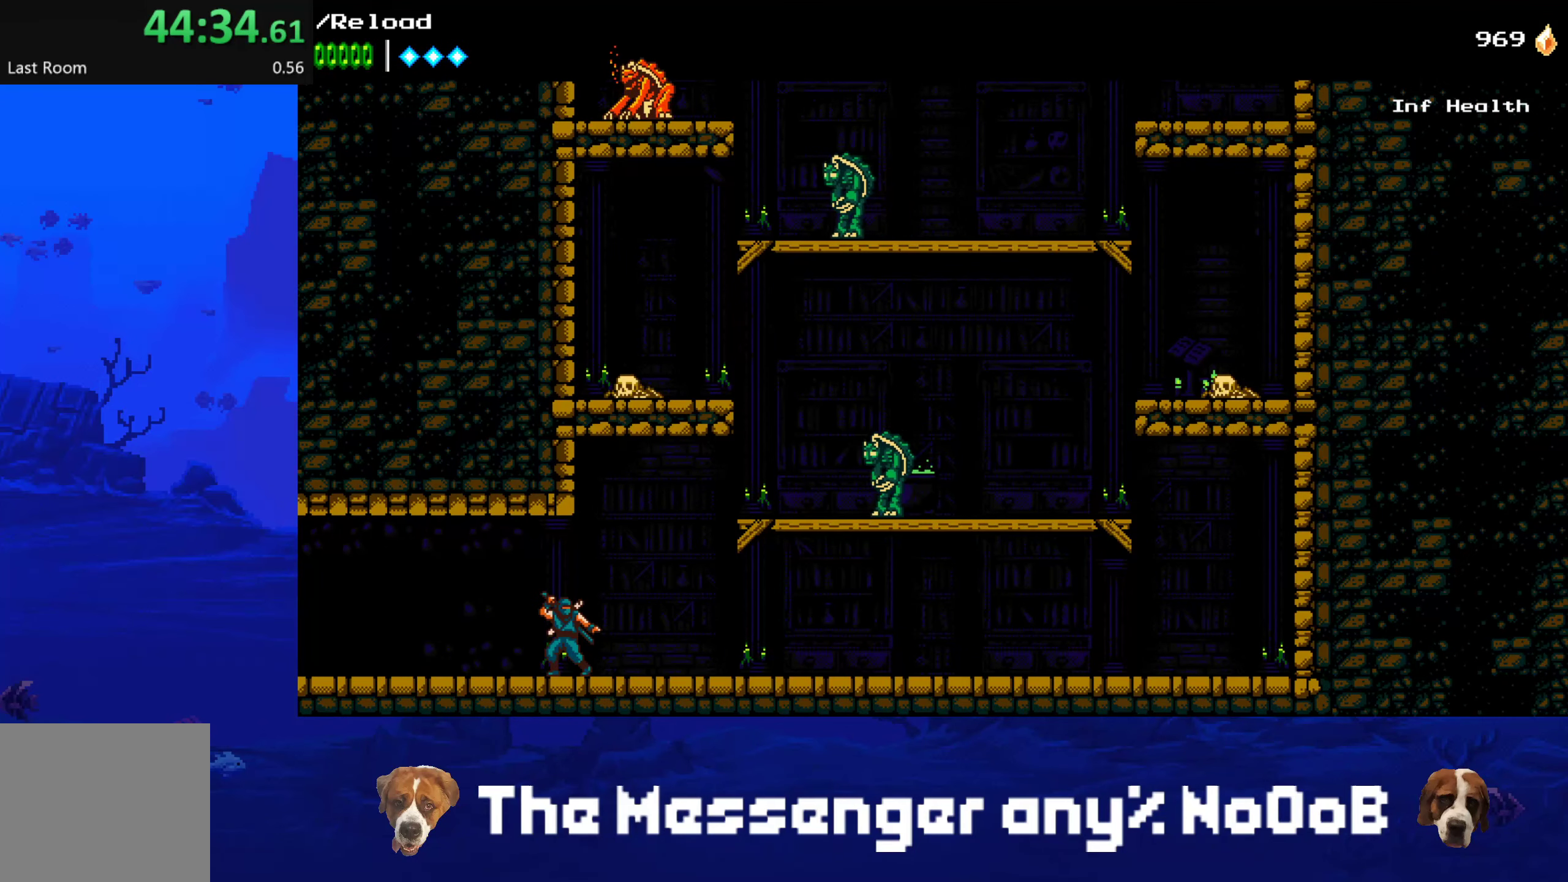
{"buttons": [], "events": []}
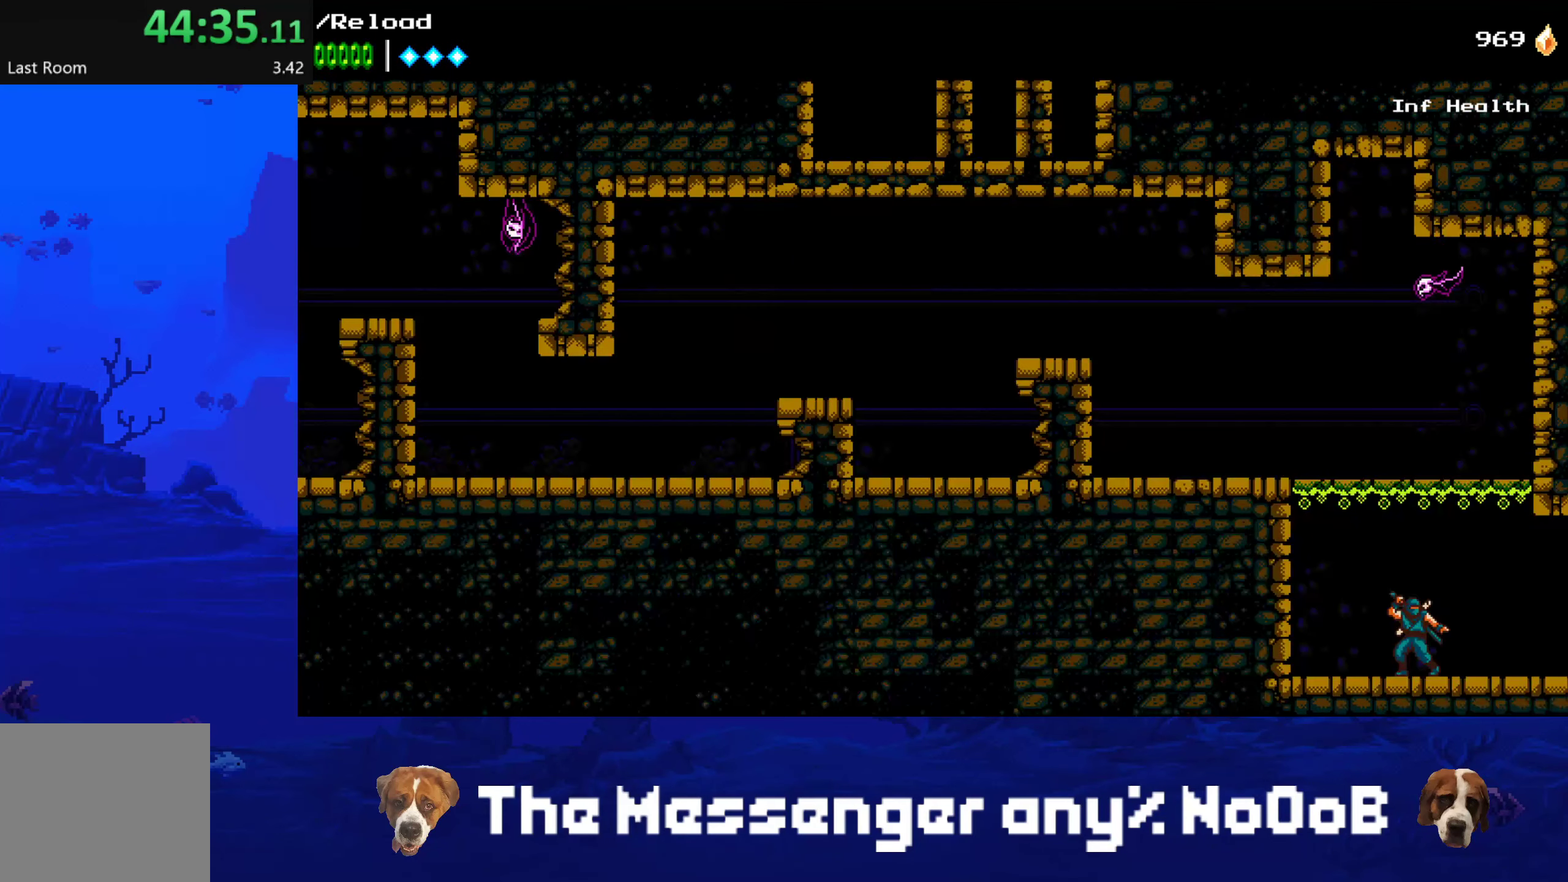
{"buttons": [], "events": []}
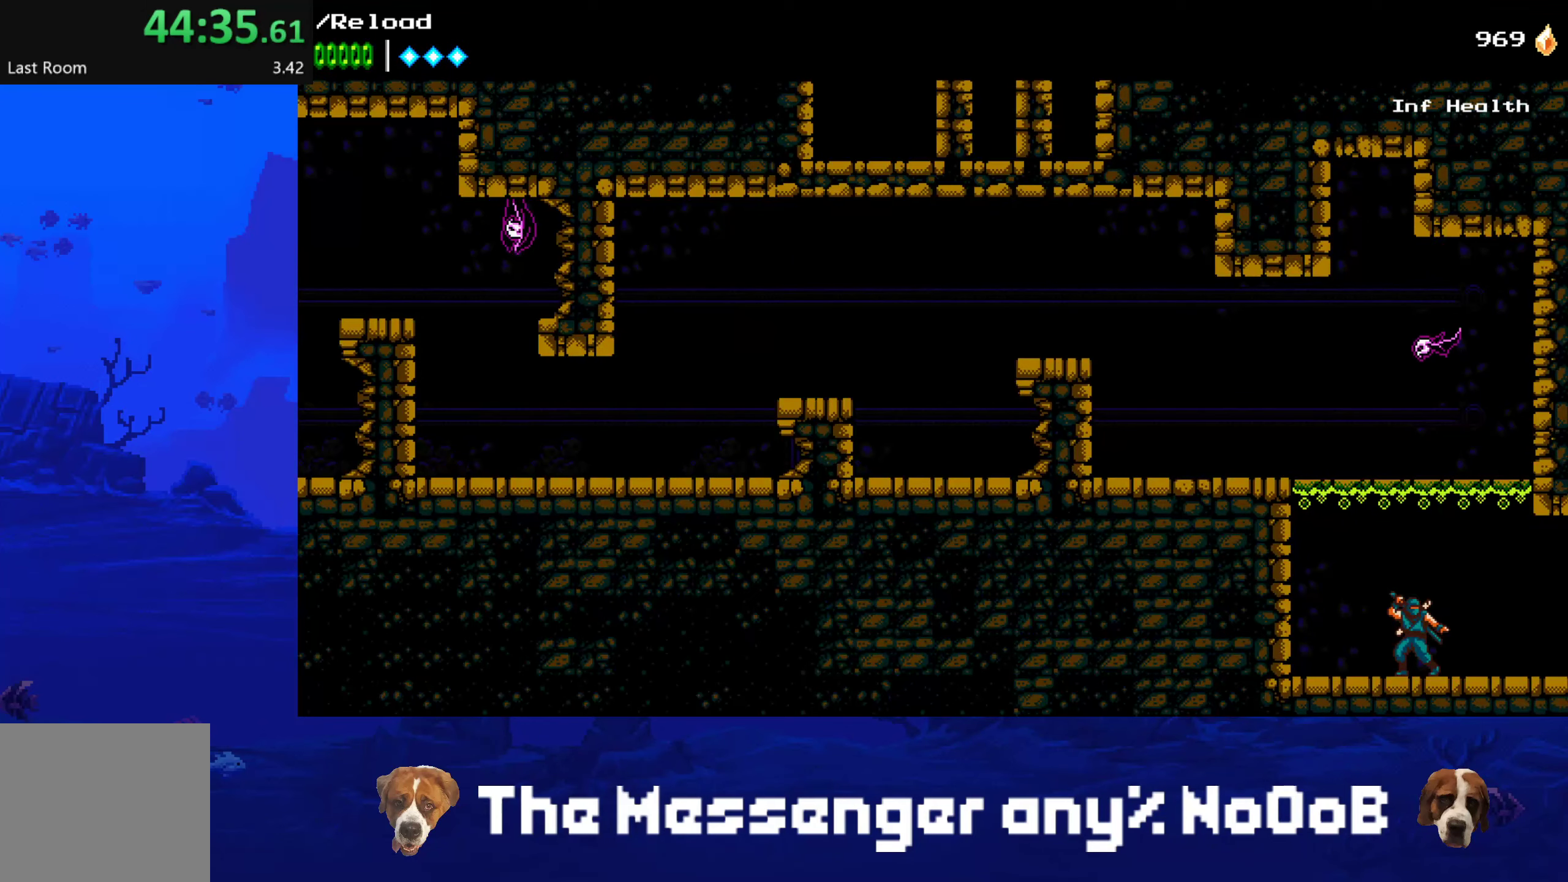
{"buttons": [], "events": []}
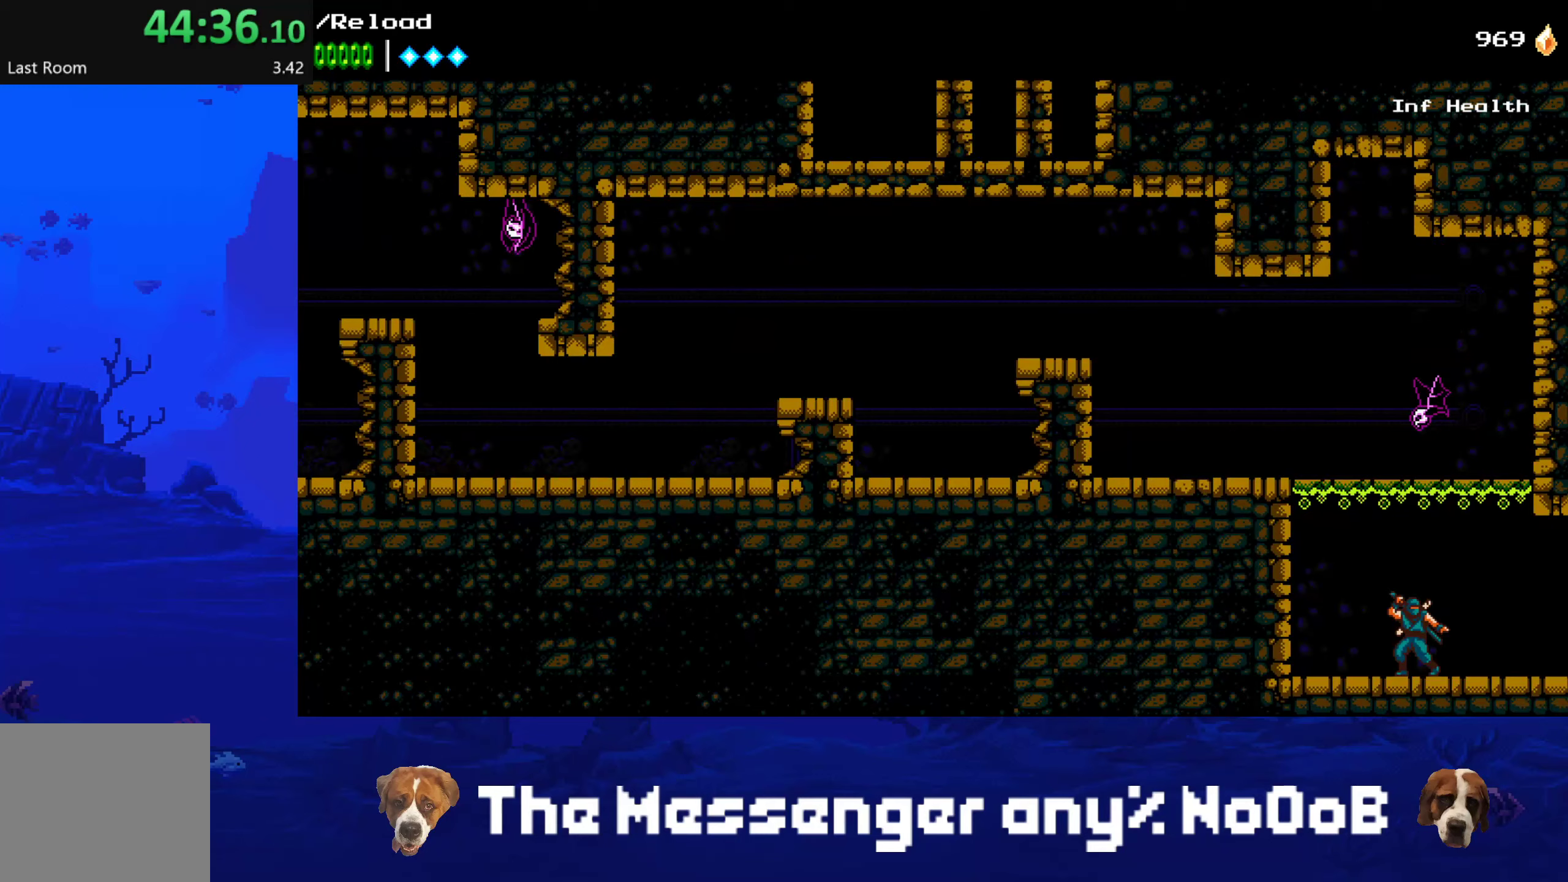
{"buttons": ["DPAD_RIGHT"], "events": [[150, "DPAD_RIGHT", "down"]]}
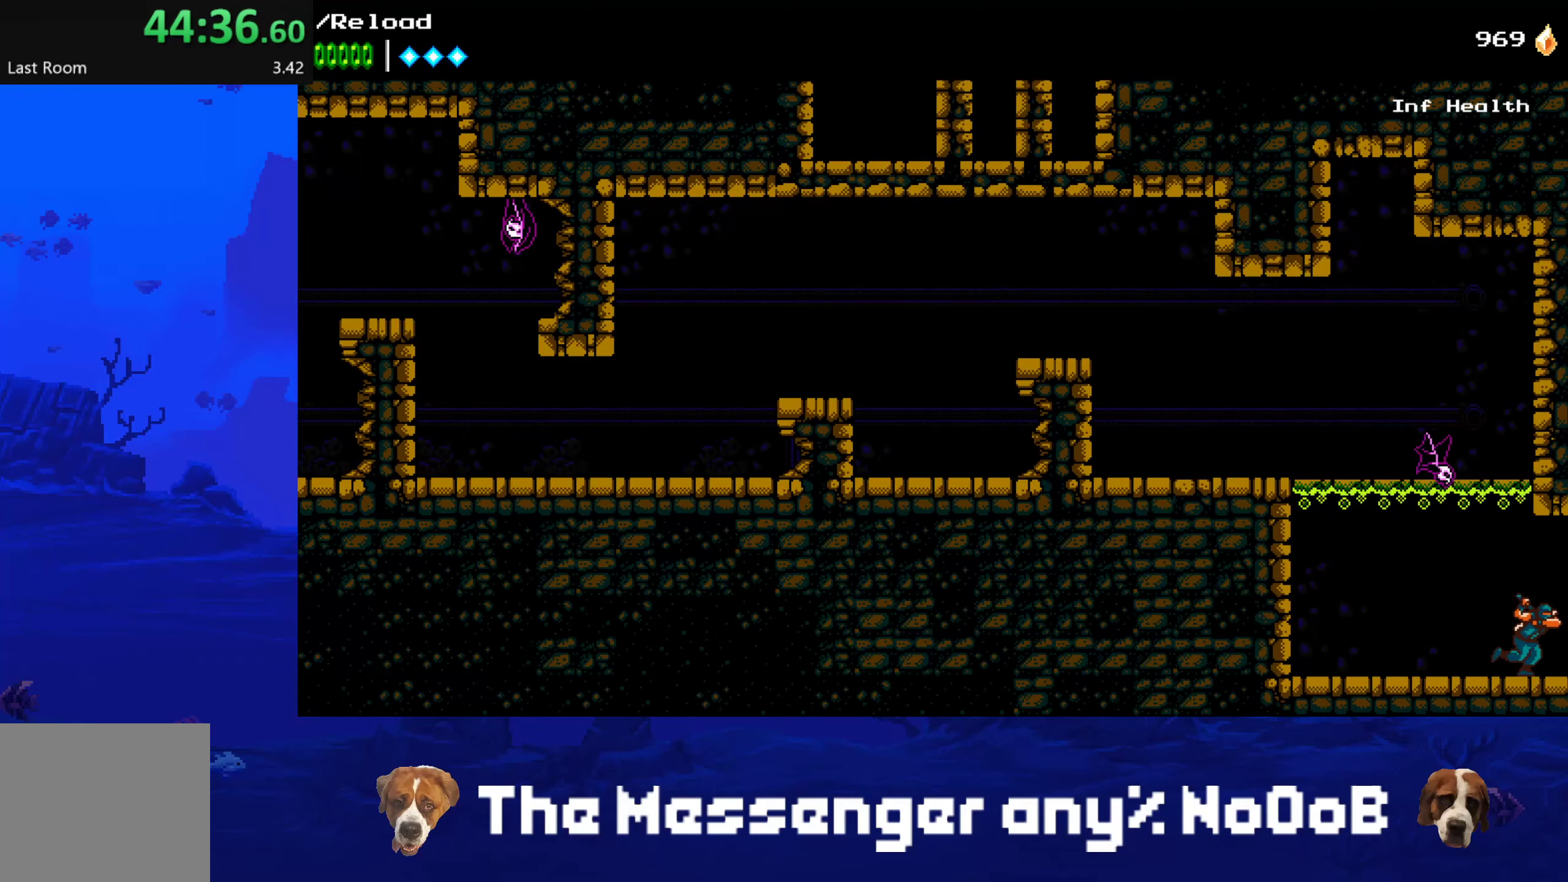
{"buttons": ["DPAD_RIGHT"], "events": []}
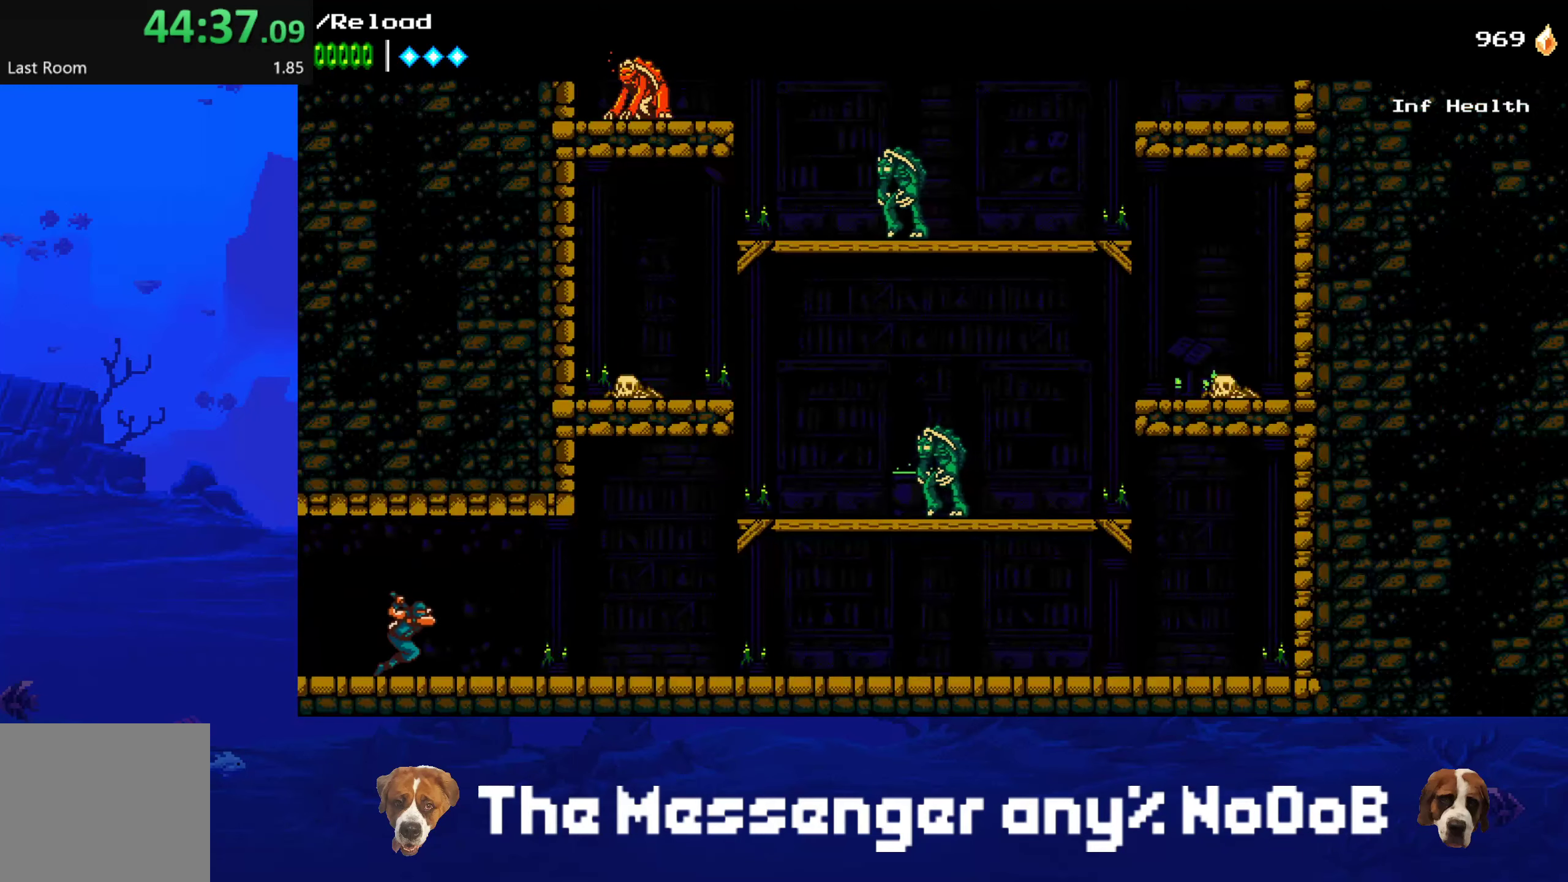
{"buttons": ["DPAD_RIGHT"], "events": []}
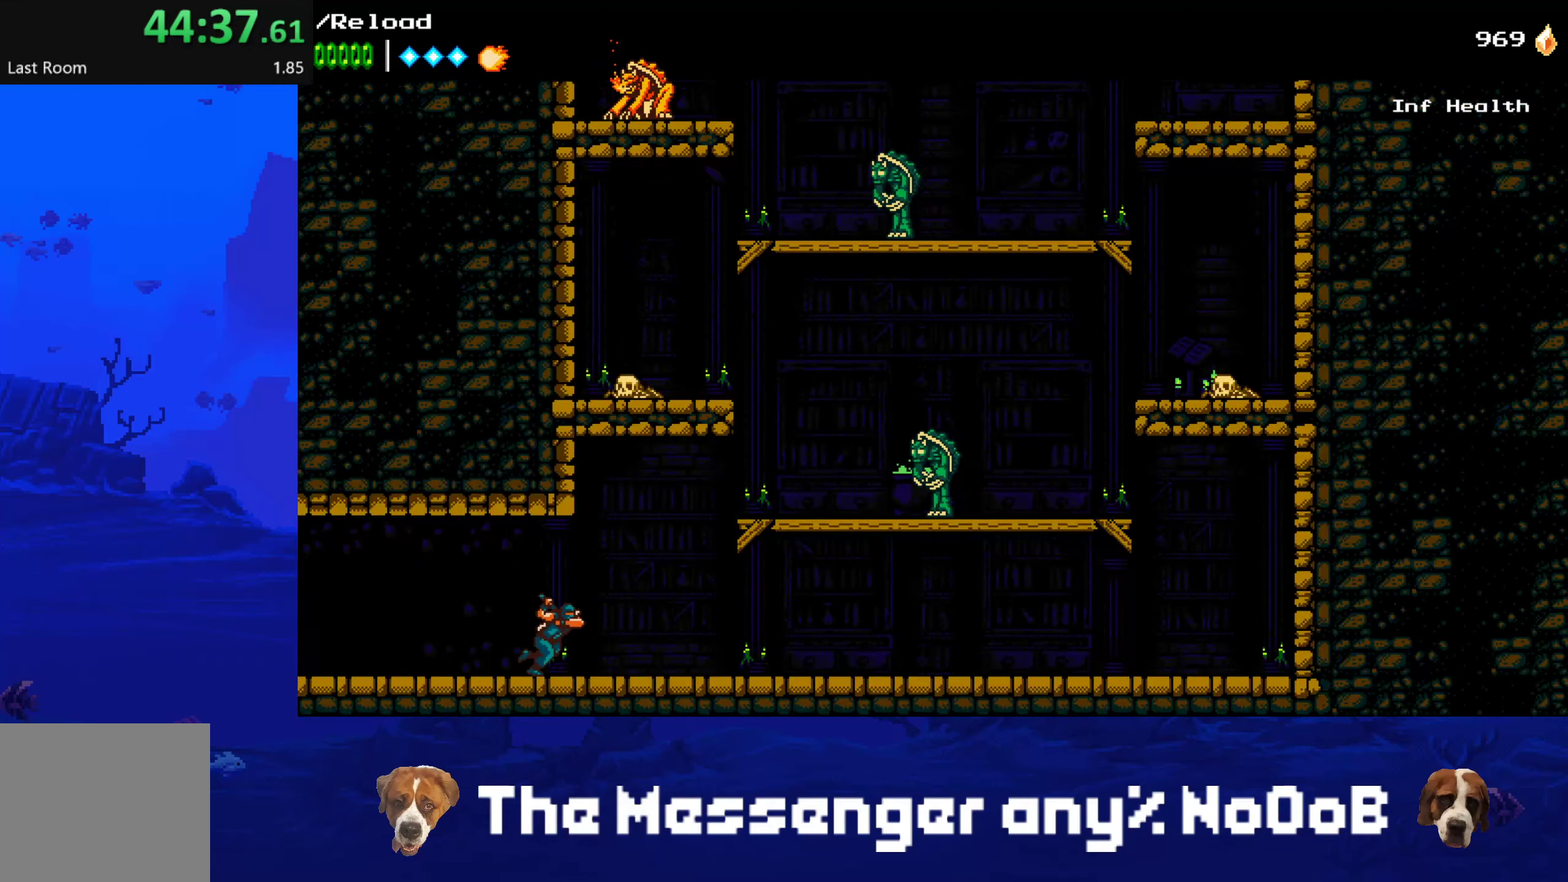
{"buttons": ["SQUARE", "DPAD_RIGHT"], "events": [[200, "CROSS", "down"], [216, "SQUARE", "down"], [500, "CROSS", "up"]]}
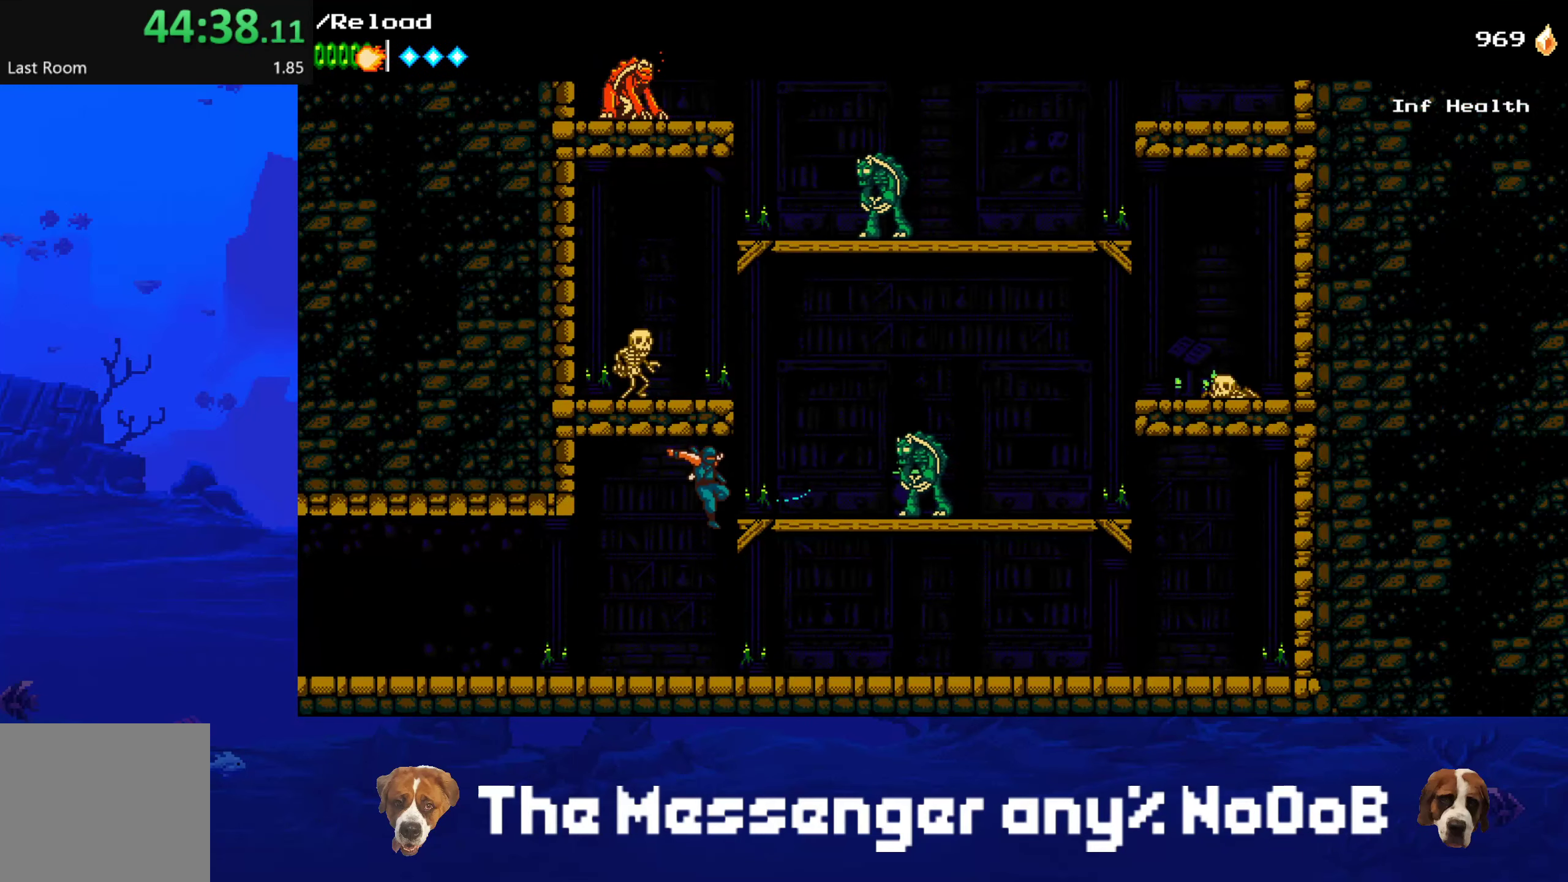
{"buttons": [], "events": [[17, "SQUARE", "up"], [217, "DPAD_RIGHT", "up"], [234, "CROSS", "down"], [250, "SQUARE", "down"], [284, "DPAD_LEFT", "down"], [450, "DPAD_LEFT", "up"], [484, "CROSS", "up"], [484, "SQUARE", "up"]]}